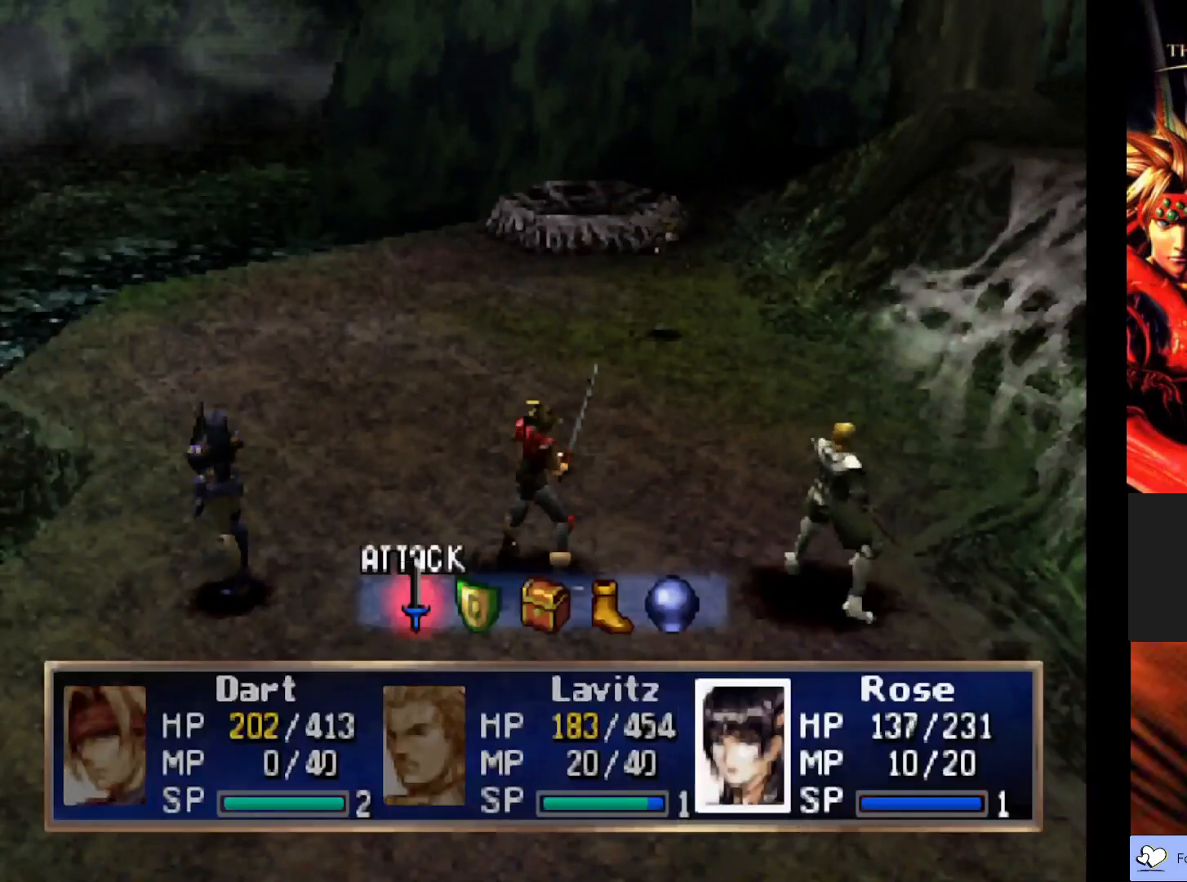
Gameplay with a controller (PlayStation layout); each line is a JSON object with the inputs held at the frame after it. "events" lists button and stick changes between this image and that frame as [ms after this image, input, new state], when the widget could be followed in between. Not read: right_stick.
{"buttons": ["CROSS"], "left_stick": "center", "events": [[50, "CROSS", "down"], [200, "CROSS", "up"], [433, "CROSS", "down"]]}
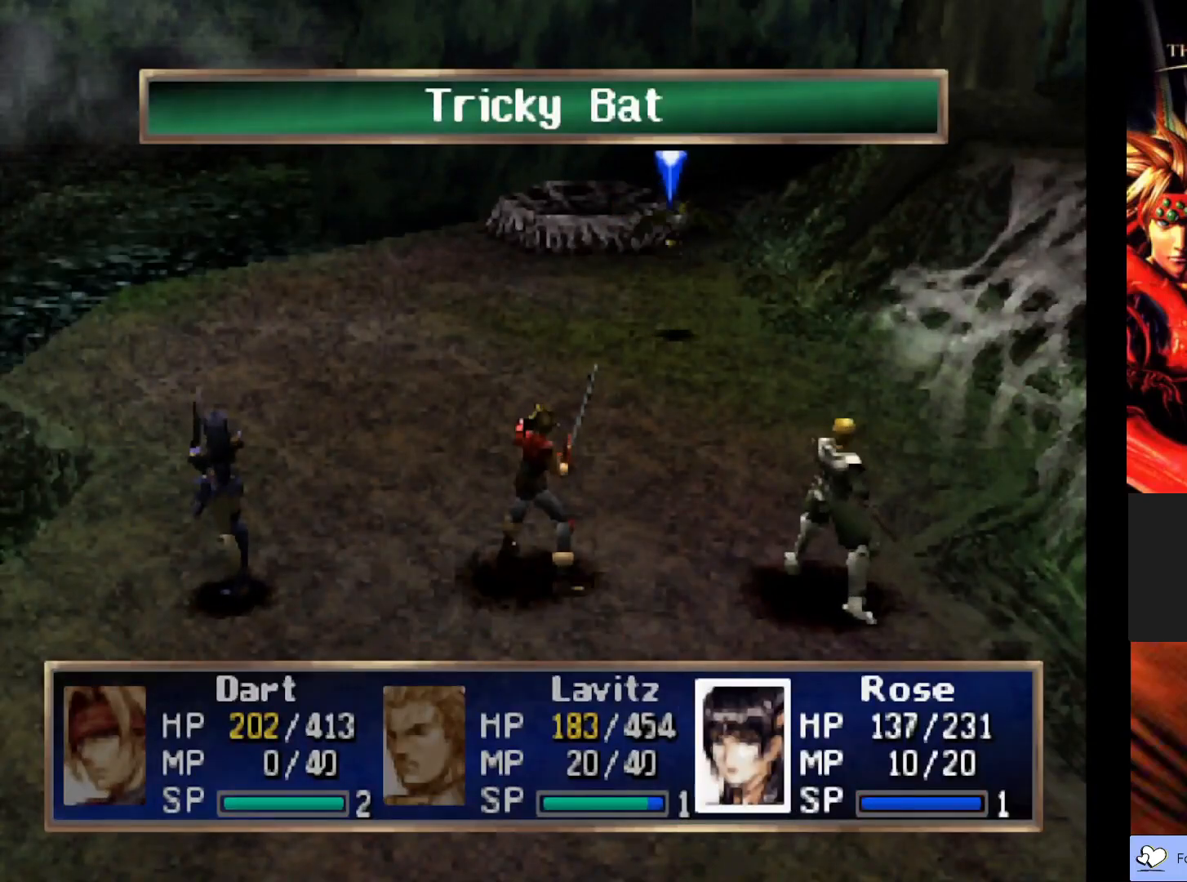
{"buttons": [], "left_stick": "center", "events": [[83, "CROSS", "up"]]}
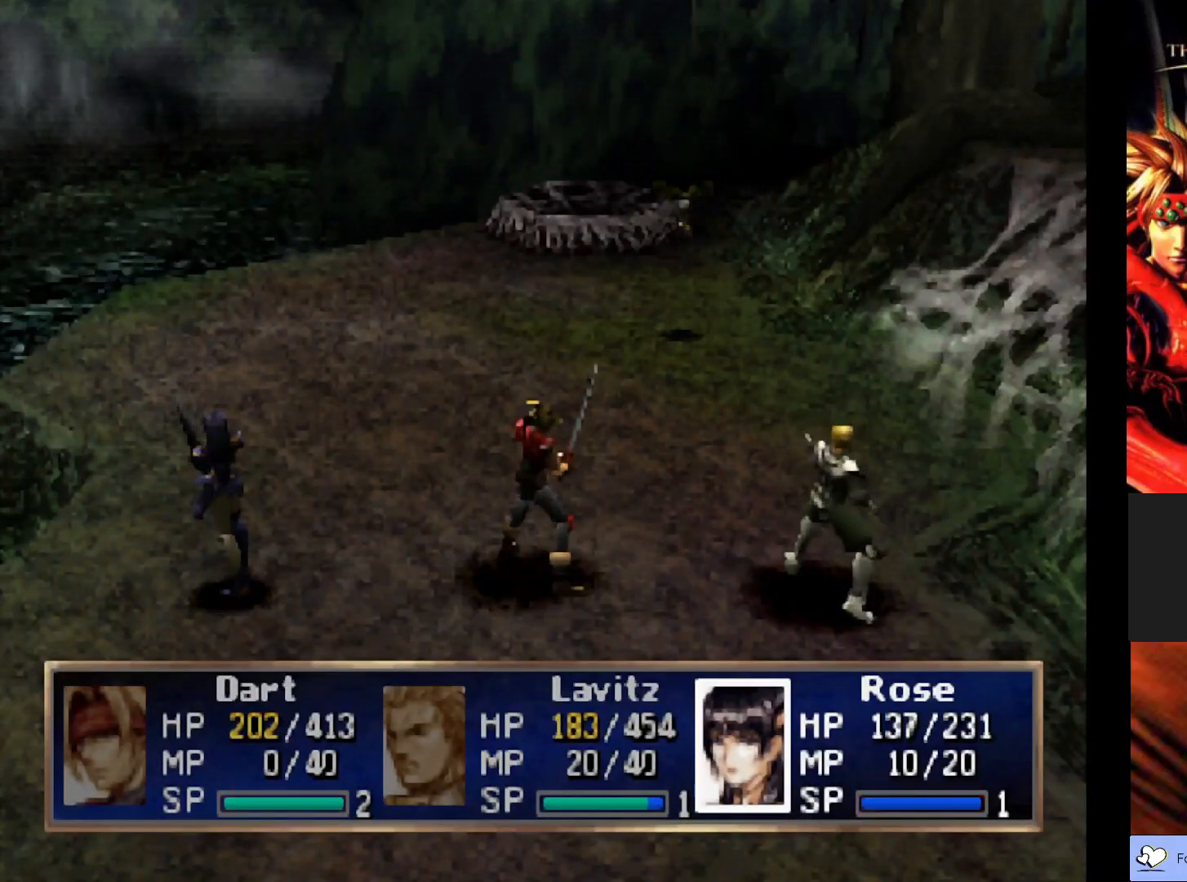
{"buttons": [], "left_stick": "center", "events": []}
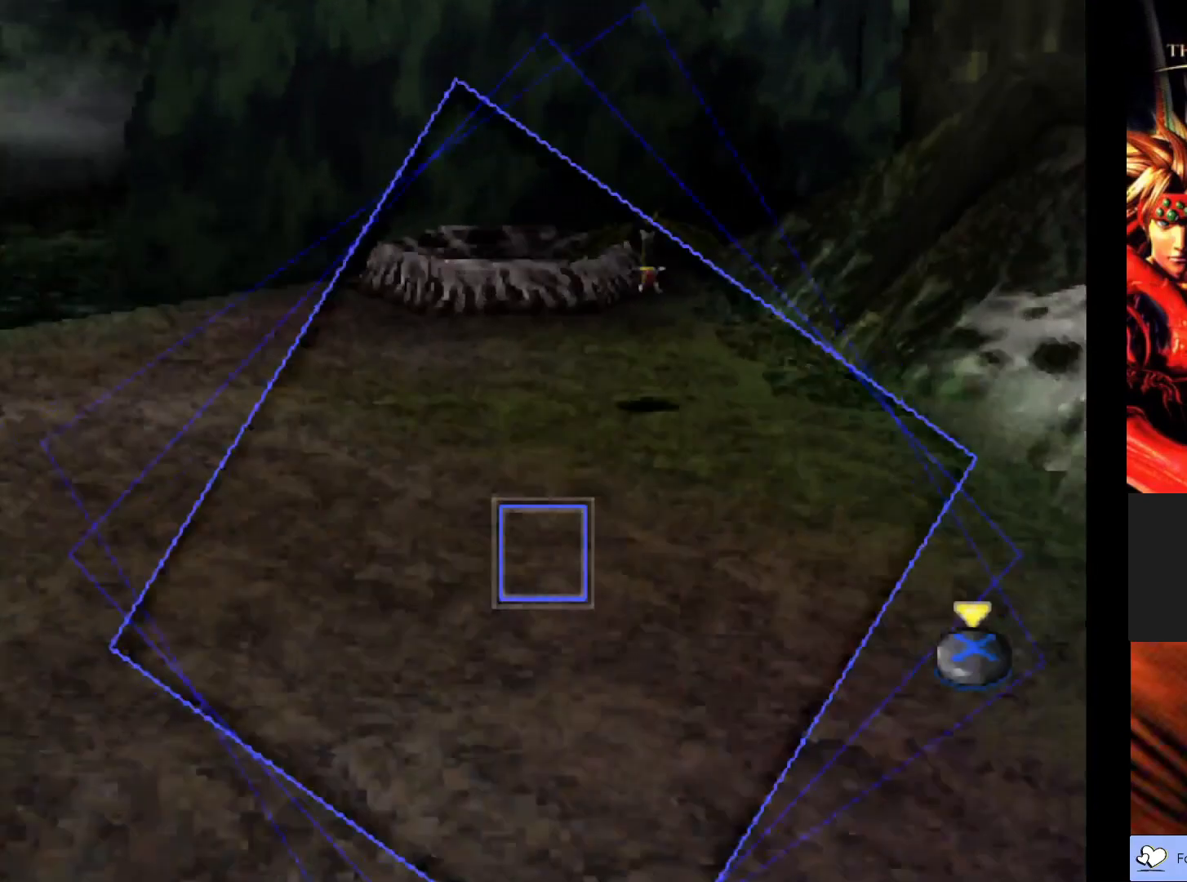
{"buttons": ["CROSS"], "left_stick": "center", "events": [[417, "CROSS", "down"]]}
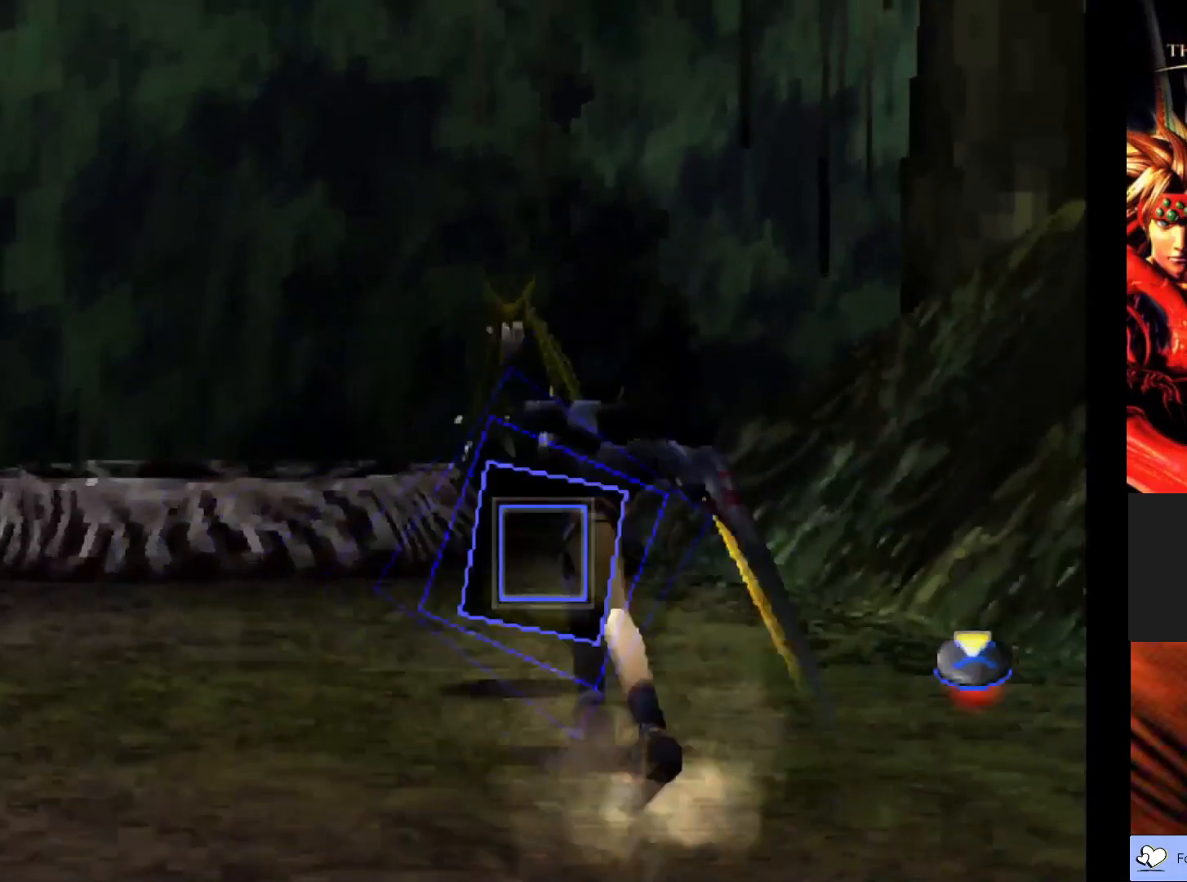
{"buttons": [], "left_stick": "center", "events": [[50, "CROSS", "up"]]}
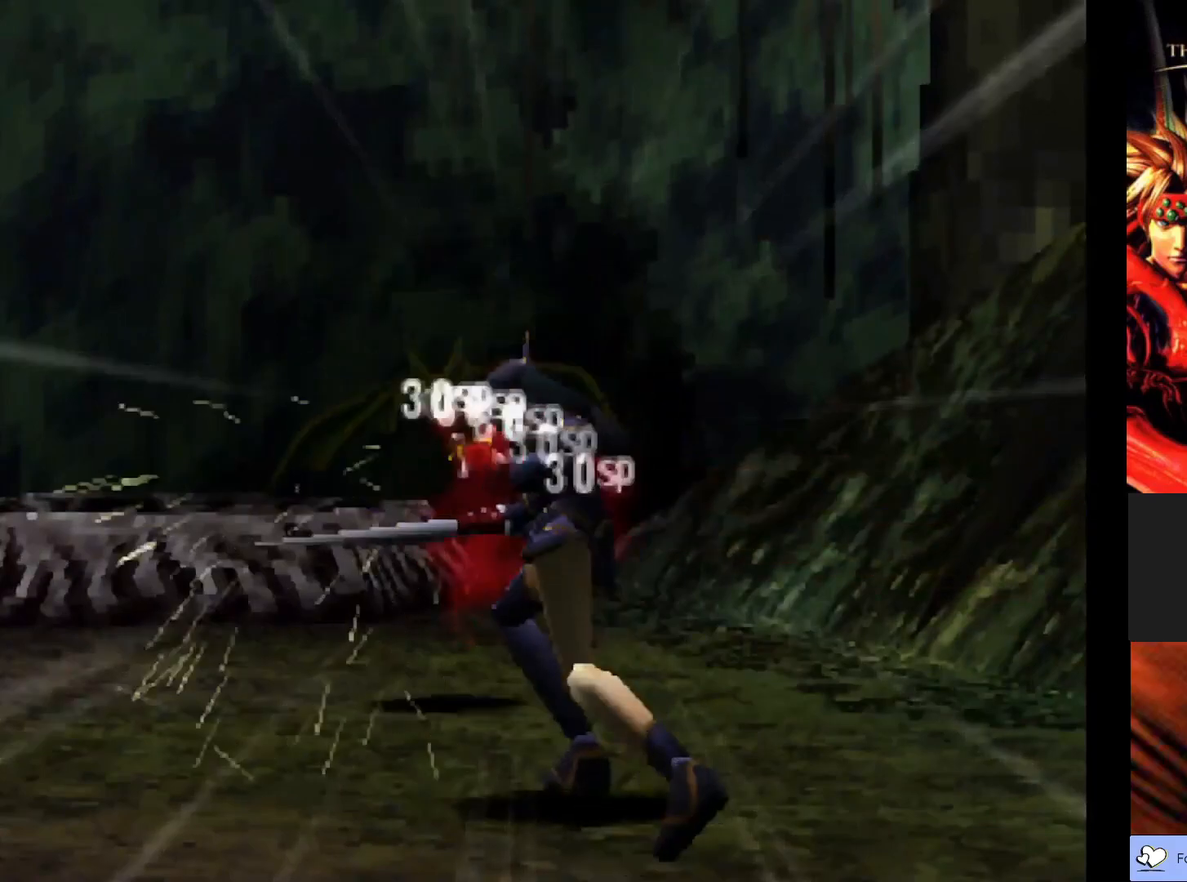
{"buttons": [], "left_stick": "center", "events": []}
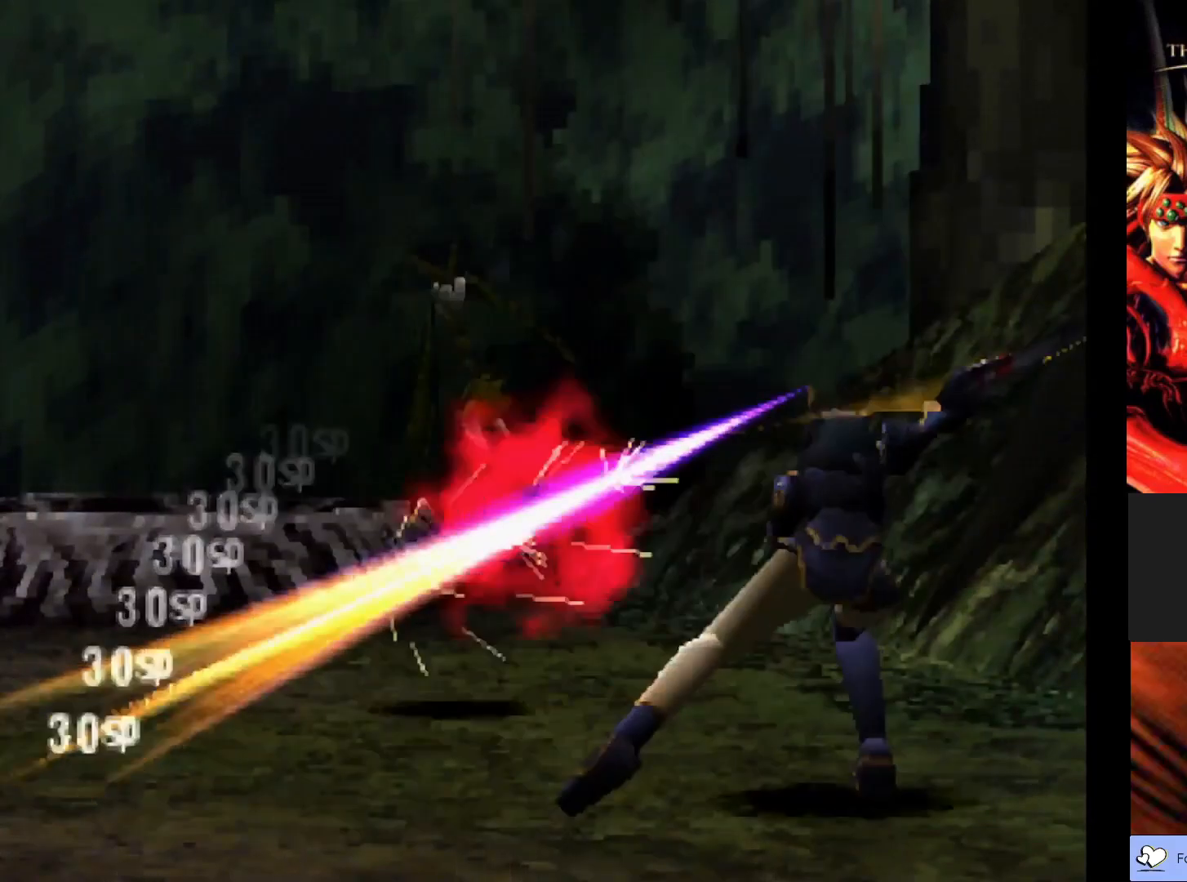
{"buttons": [], "left_stick": "center", "events": []}
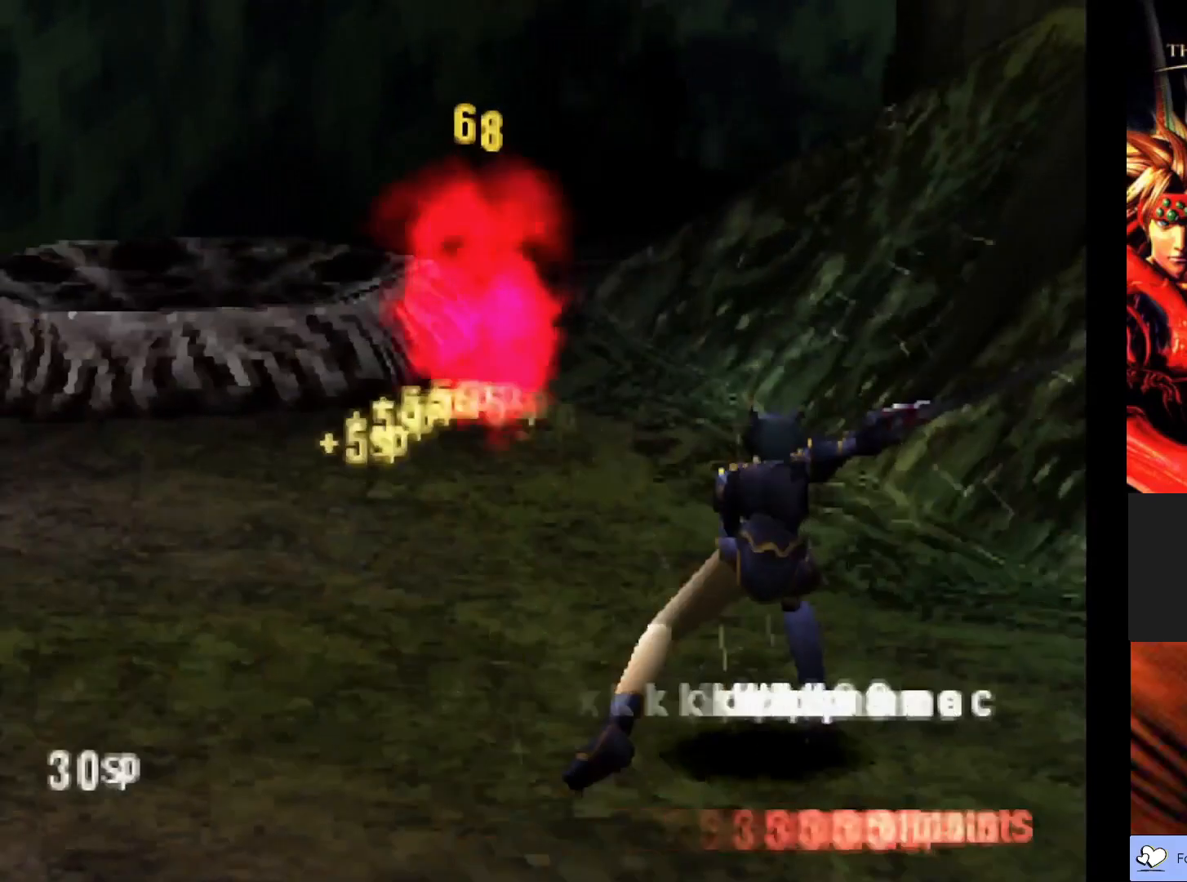
{"buttons": [], "left_stick": "center", "events": []}
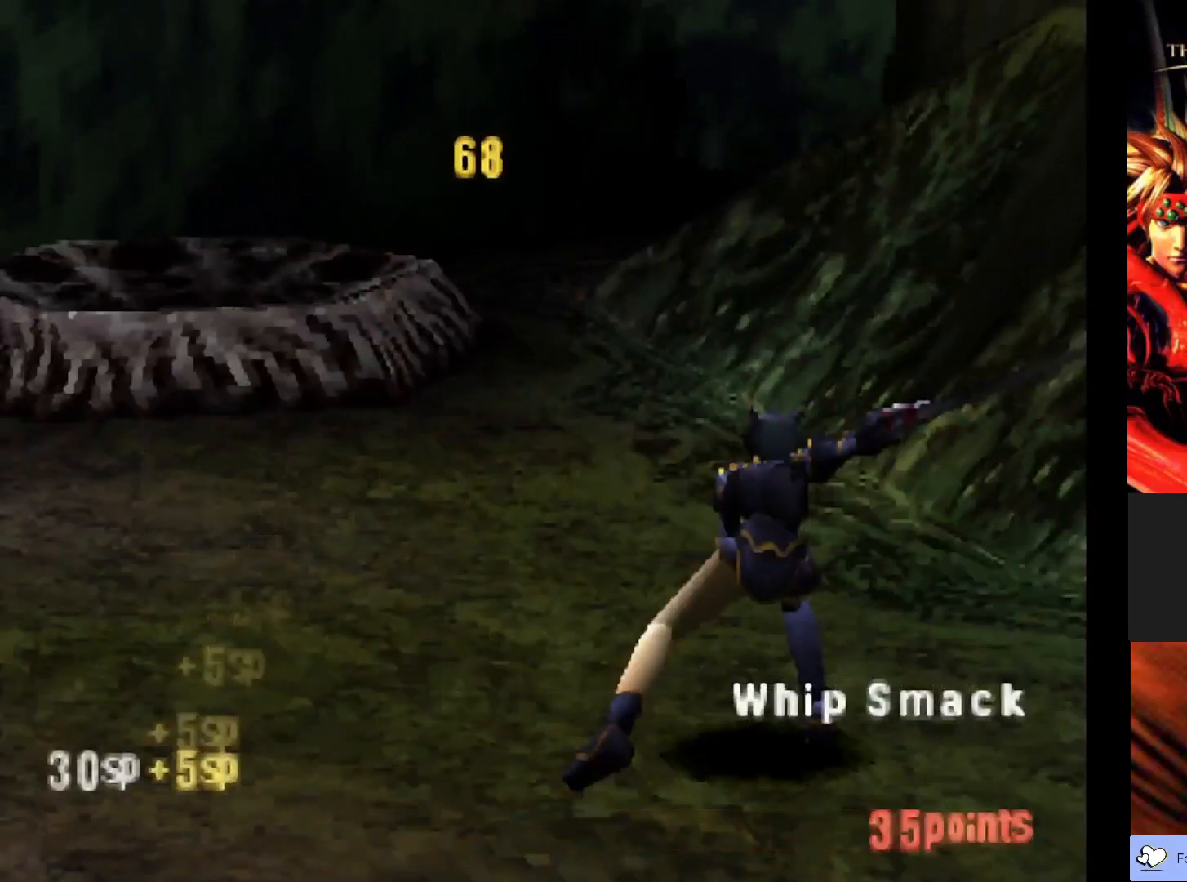
{"buttons": [], "left_stick": "center", "events": []}
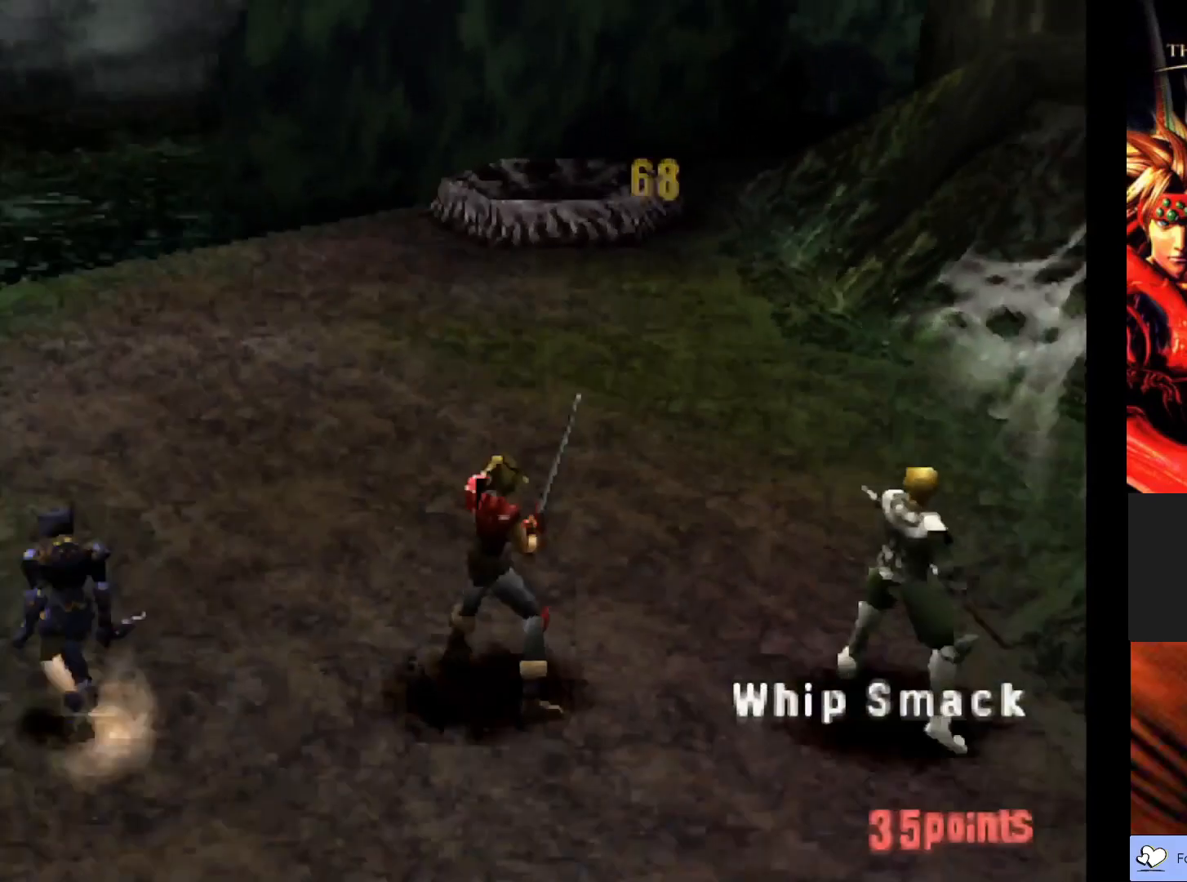
{"buttons": [], "left_stick": "center", "events": []}
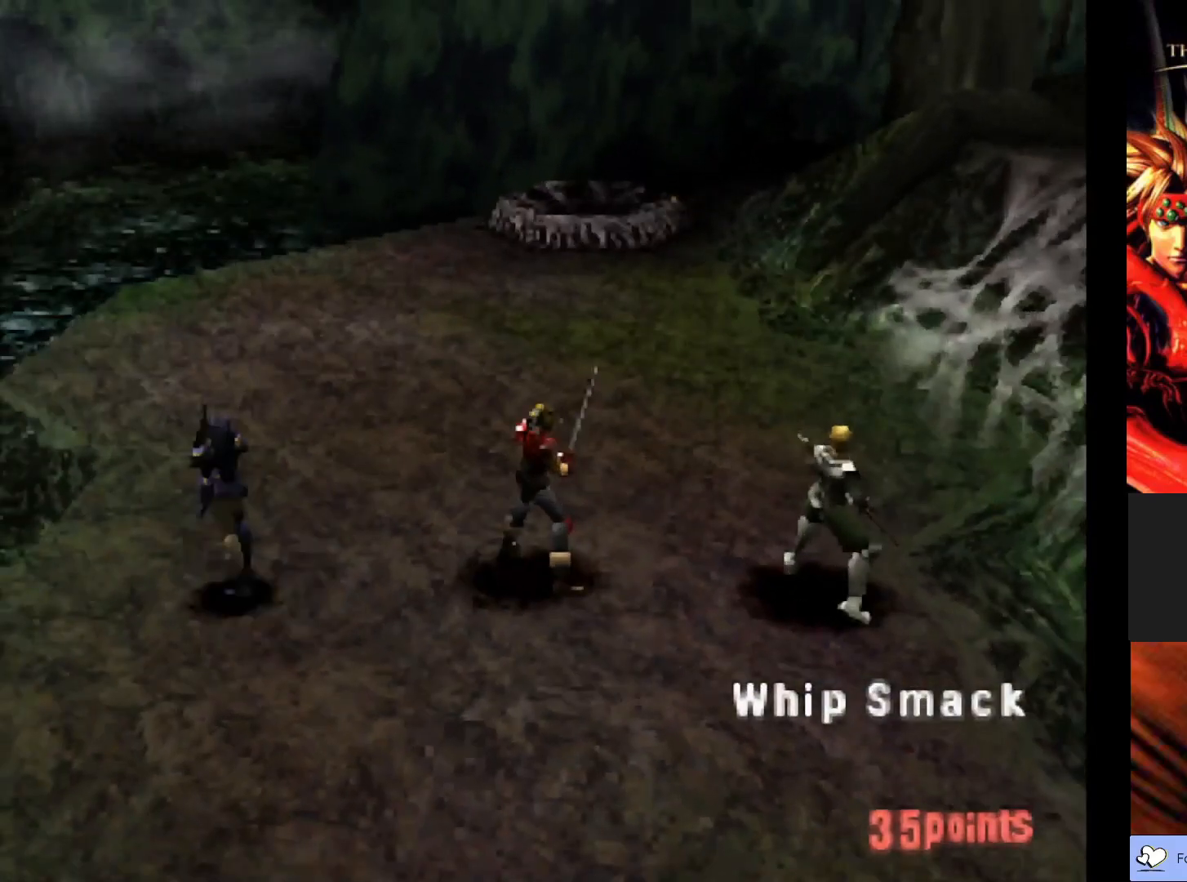
{"buttons": [], "left_stick": "center", "events": []}
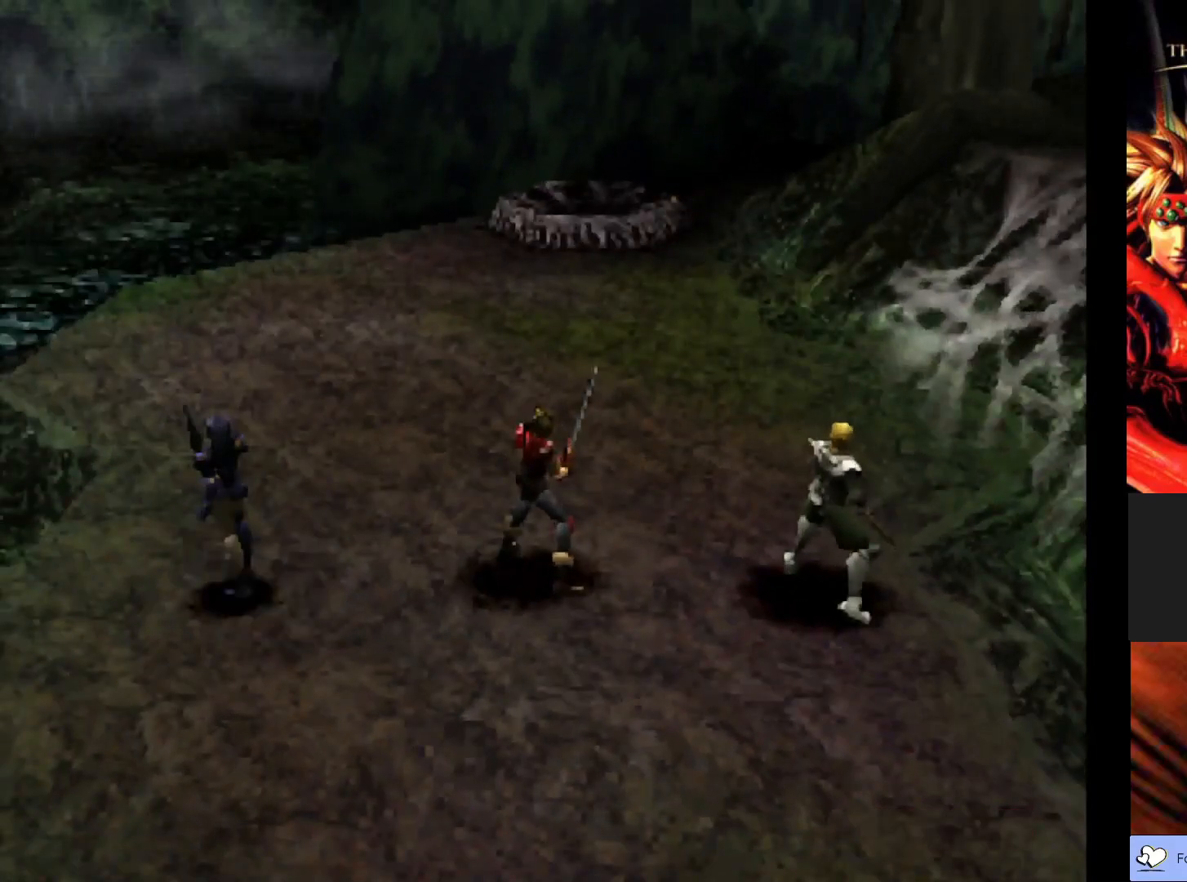
{"buttons": [], "left_stick": "center", "events": []}
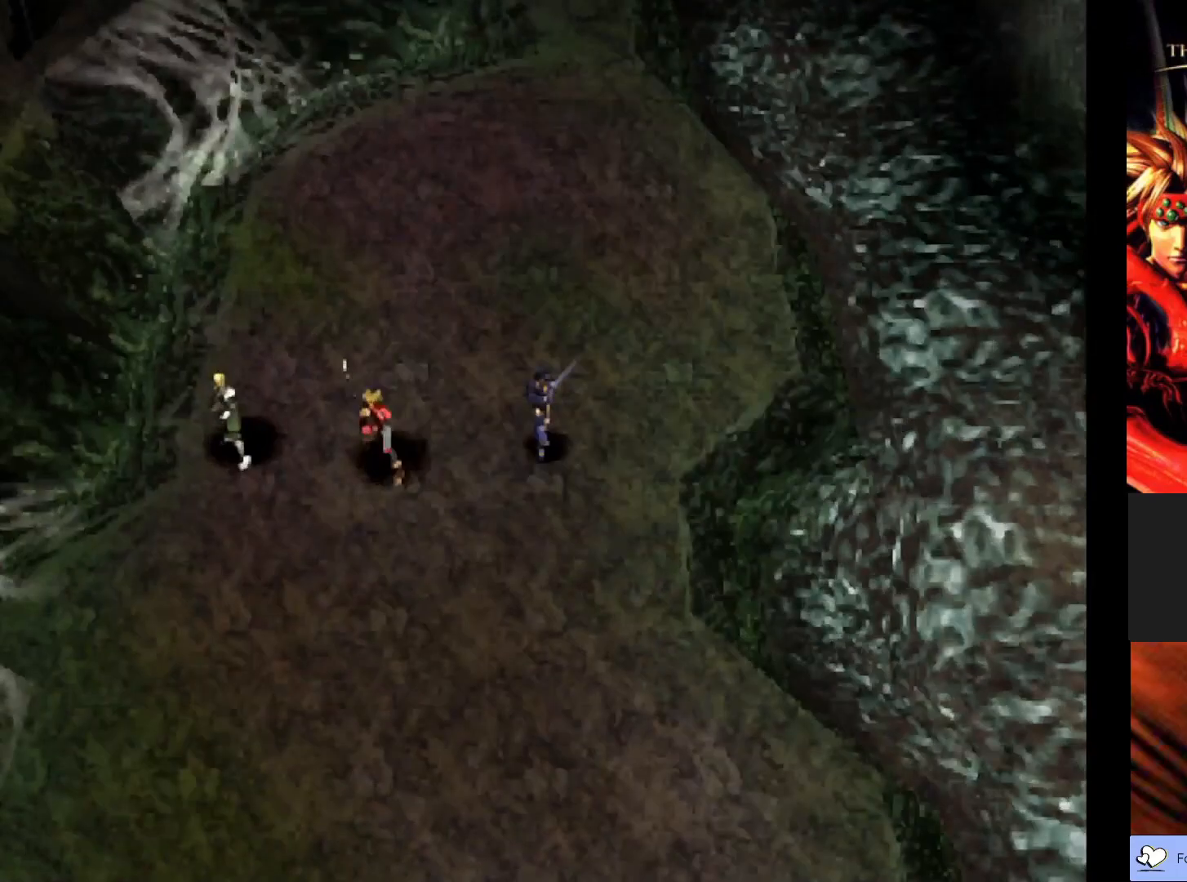
{"buttons": ["CROSS"], "left_stick": "center", "events": [[233, "CROSS", "down"], [383, "CROSS", "up"], [500, "CROSS", "down"]]}
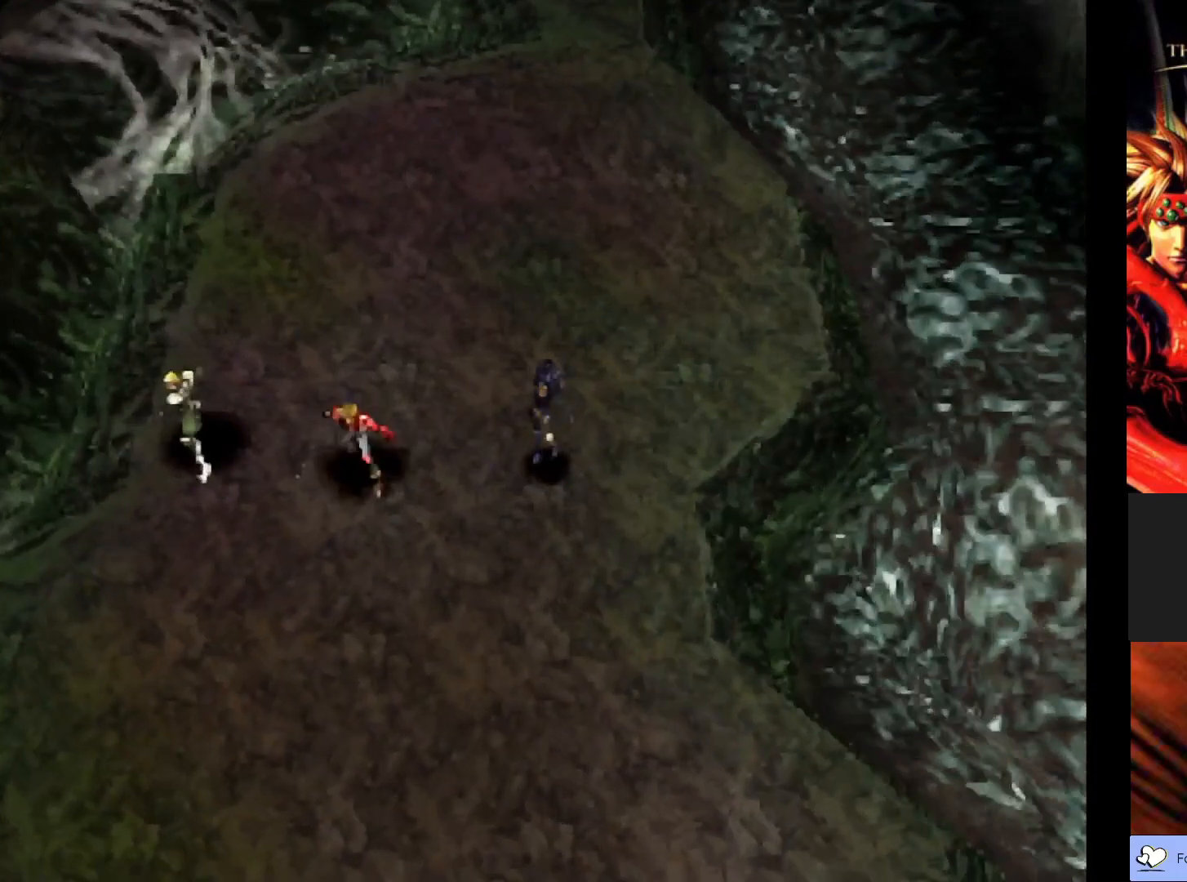
{"buttons": ["CROSS"], "left_stick": "center", "events": [[133, "CROSS", "up"], [233, "CROSS", "down"], [383, "CROSS", "up"], [467, "CROSS", "down"]]}
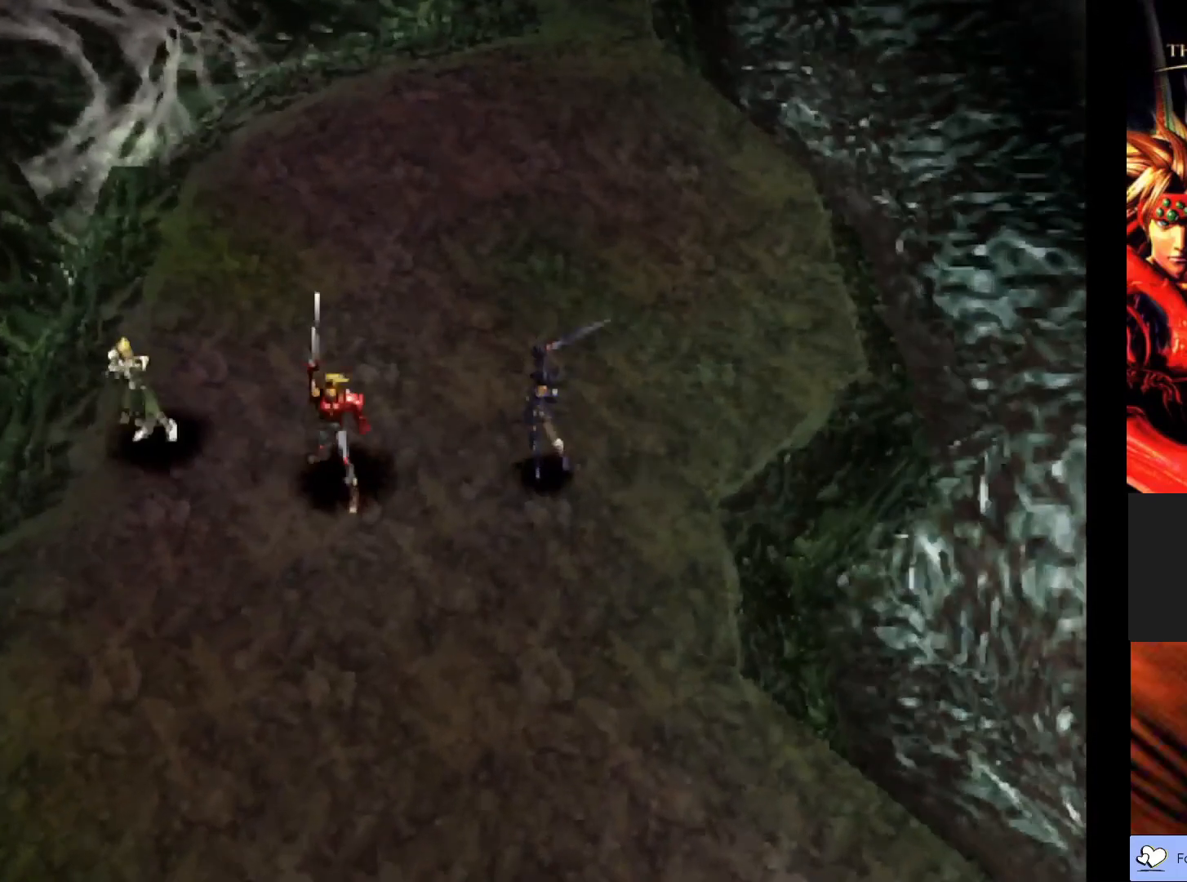
{"buttons": ["CROSS"], "left_stick": "center", "events": [[83, "CROSS", "up"], [217, "CROSS", "down"], [300, "CROSS", "up"], [467, "CROSS", "down"]]}
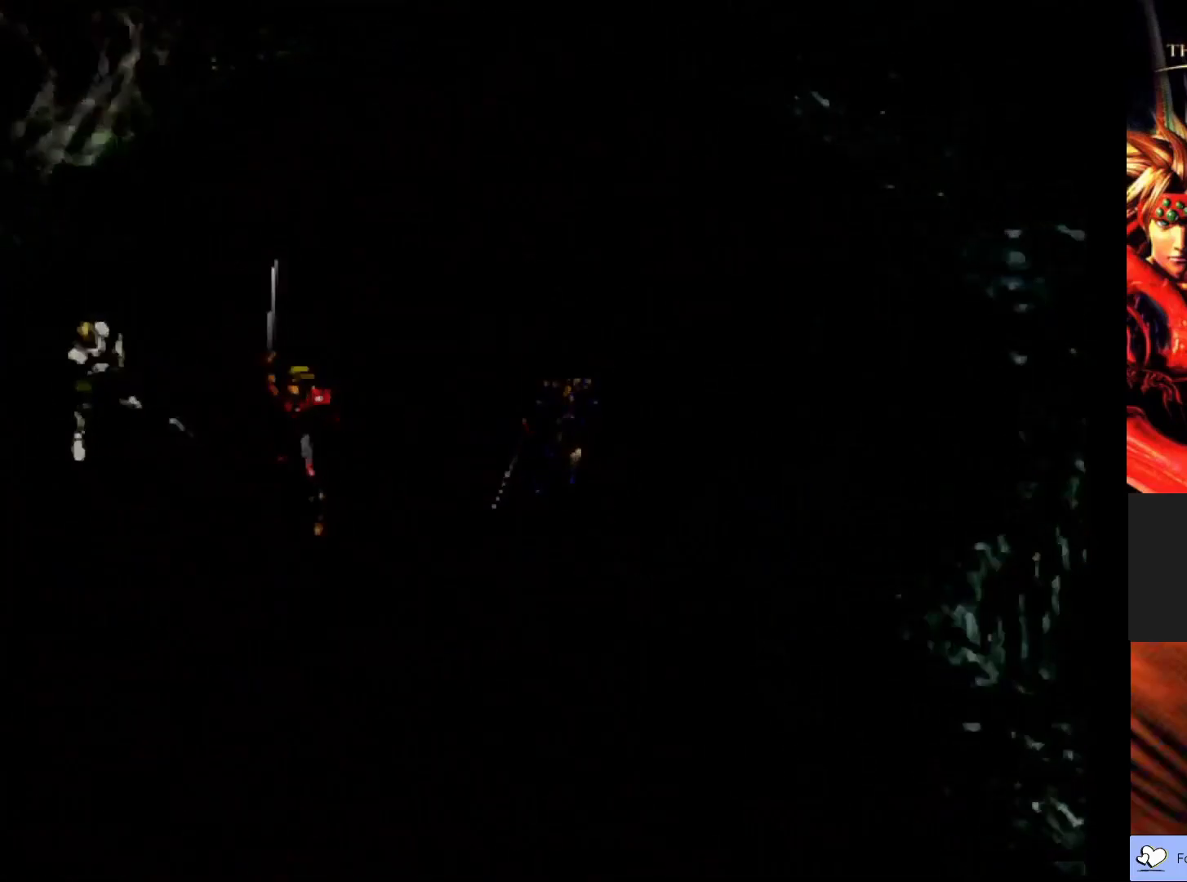
{"buttons": [], "left_stick": "center", "events": [[67, "CROSS", "up"]]}
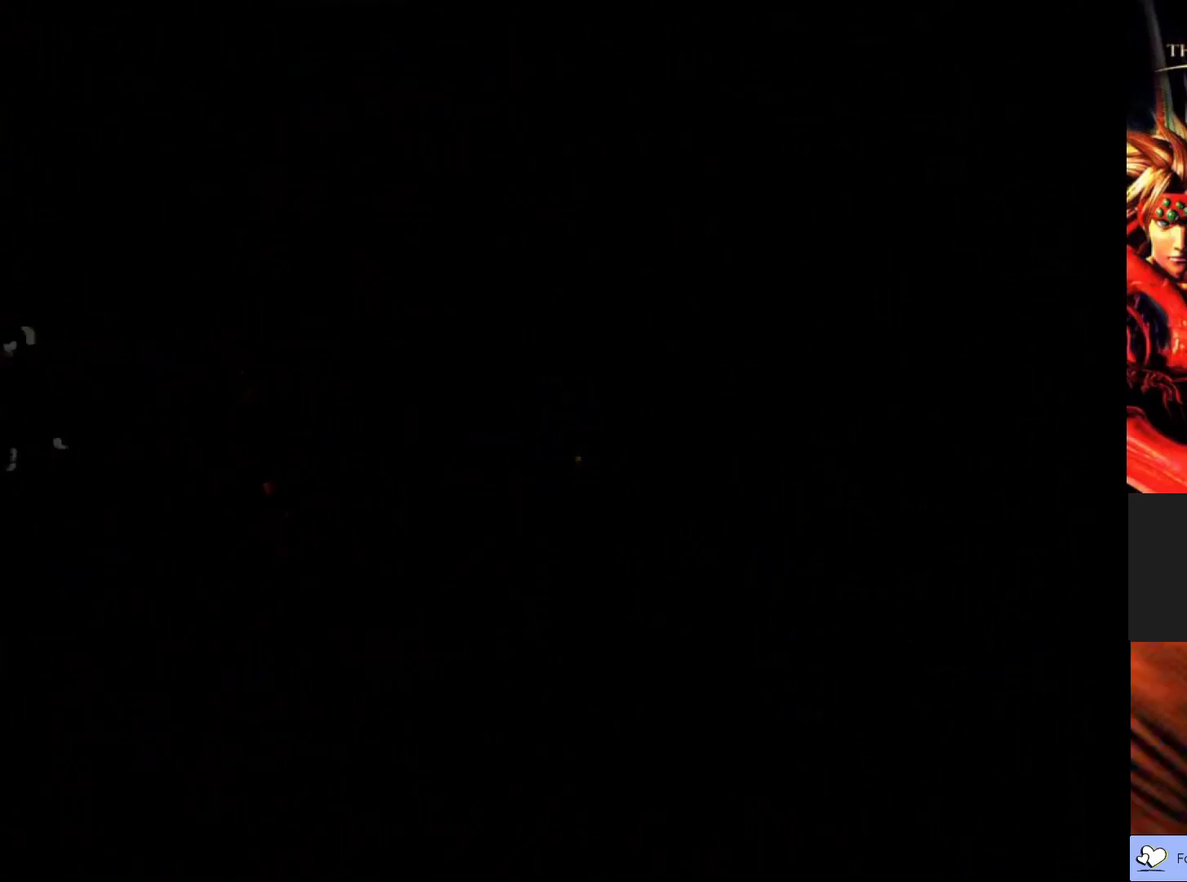
{"buttons": [], "left_stick": "center", "events": []}
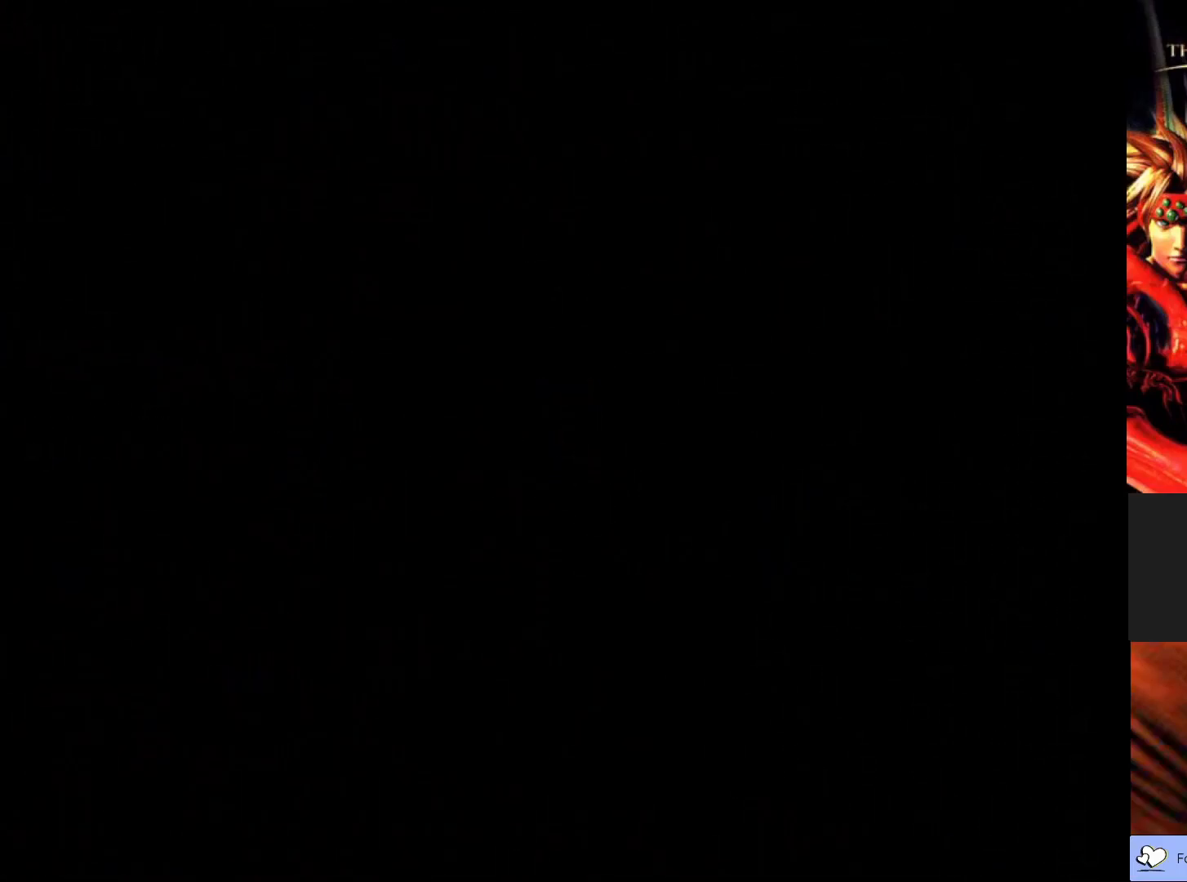
{"buttons": [], "left_stick": "center", "events": []}
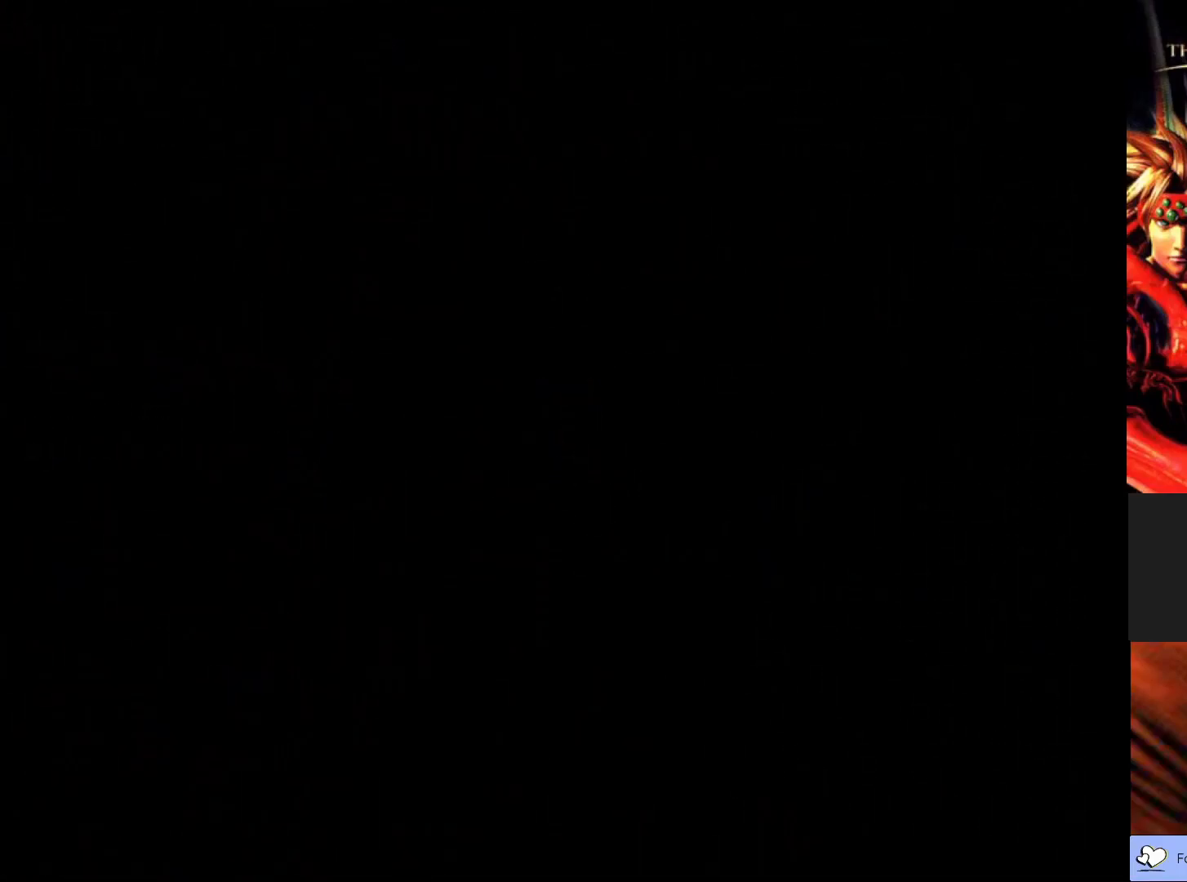
{"buttons": [], "left_stick": "center", "events": []}
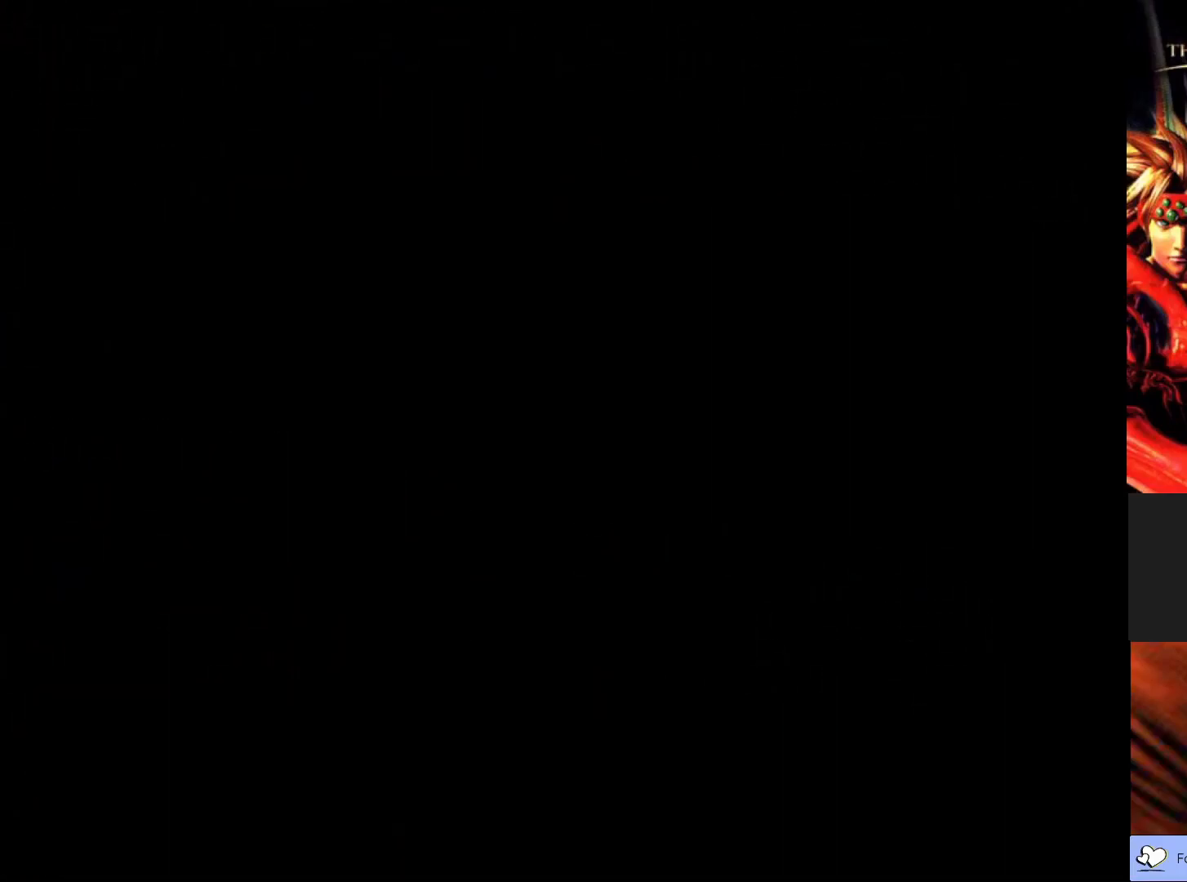
{"buttons": [], "left_stick": "center", "events": []}
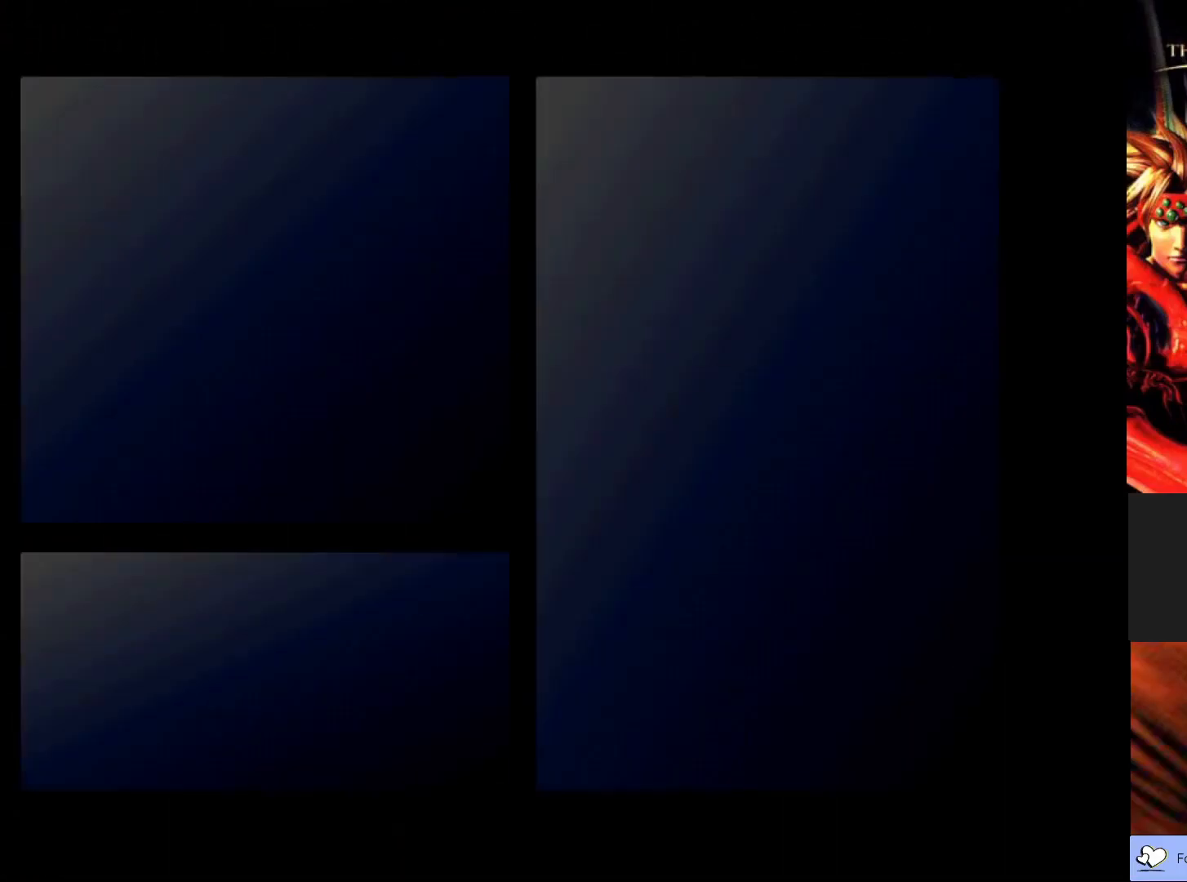
{"buttons": [], "left_stick": "center", "events": []}
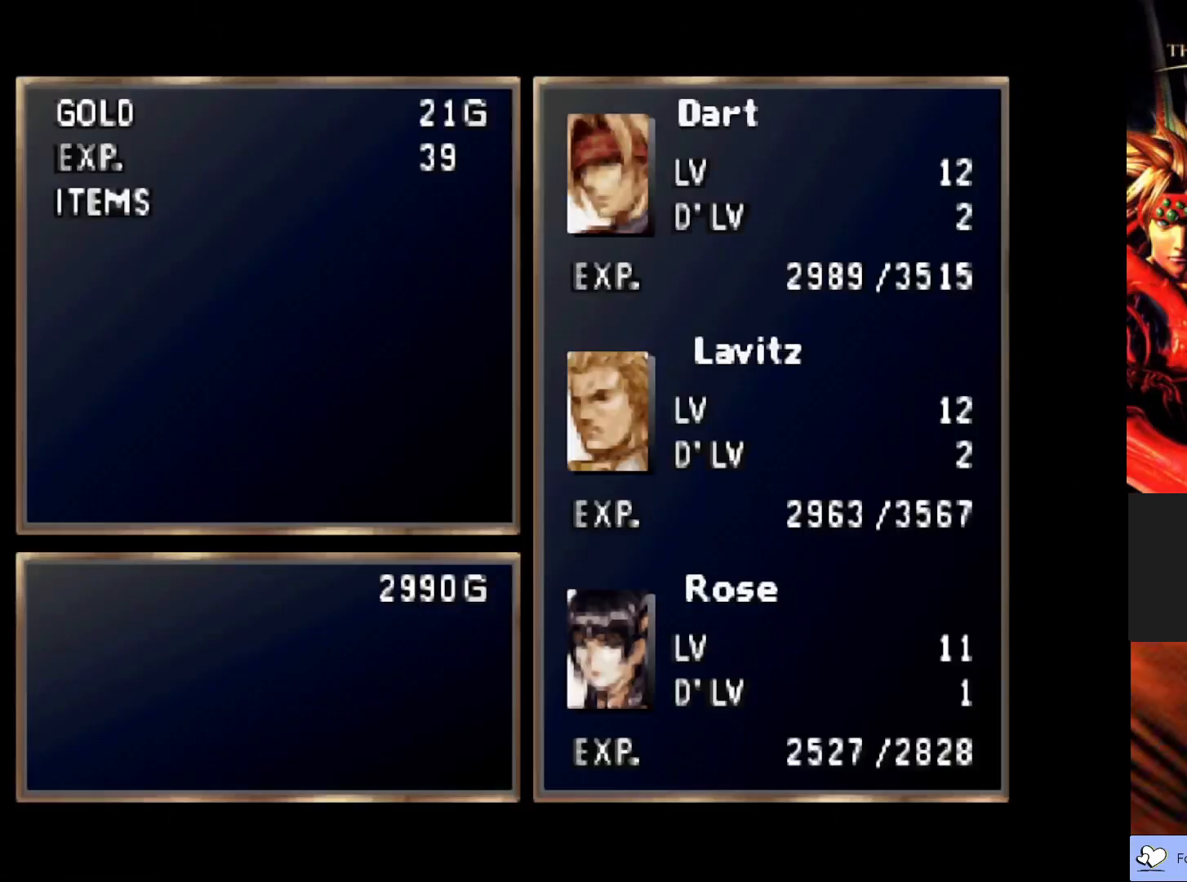
{"buttons": [], "left_stick": "center", "events": [[133, "CROSS", "down"], [317, "CROSS", "up"]]}
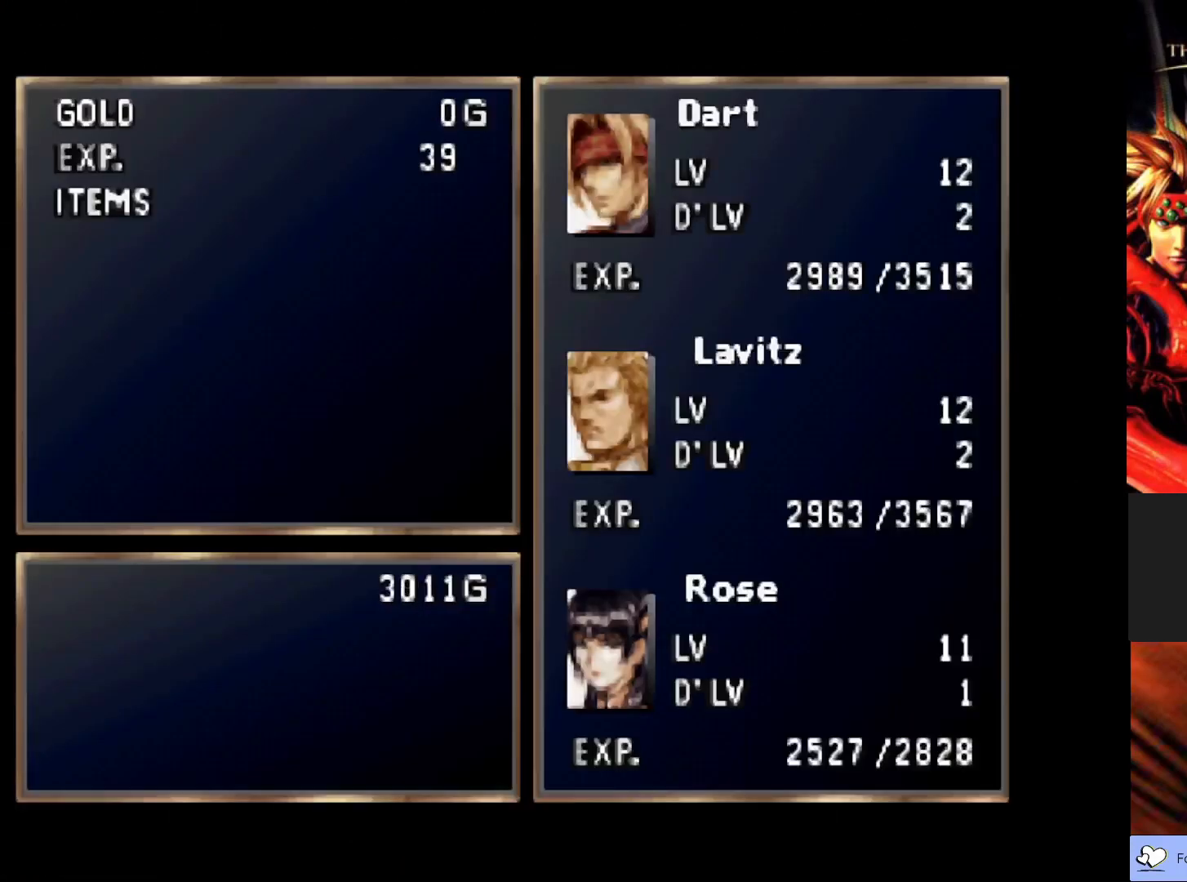
{"buttons": [], "left_stick": "center", "events": []}
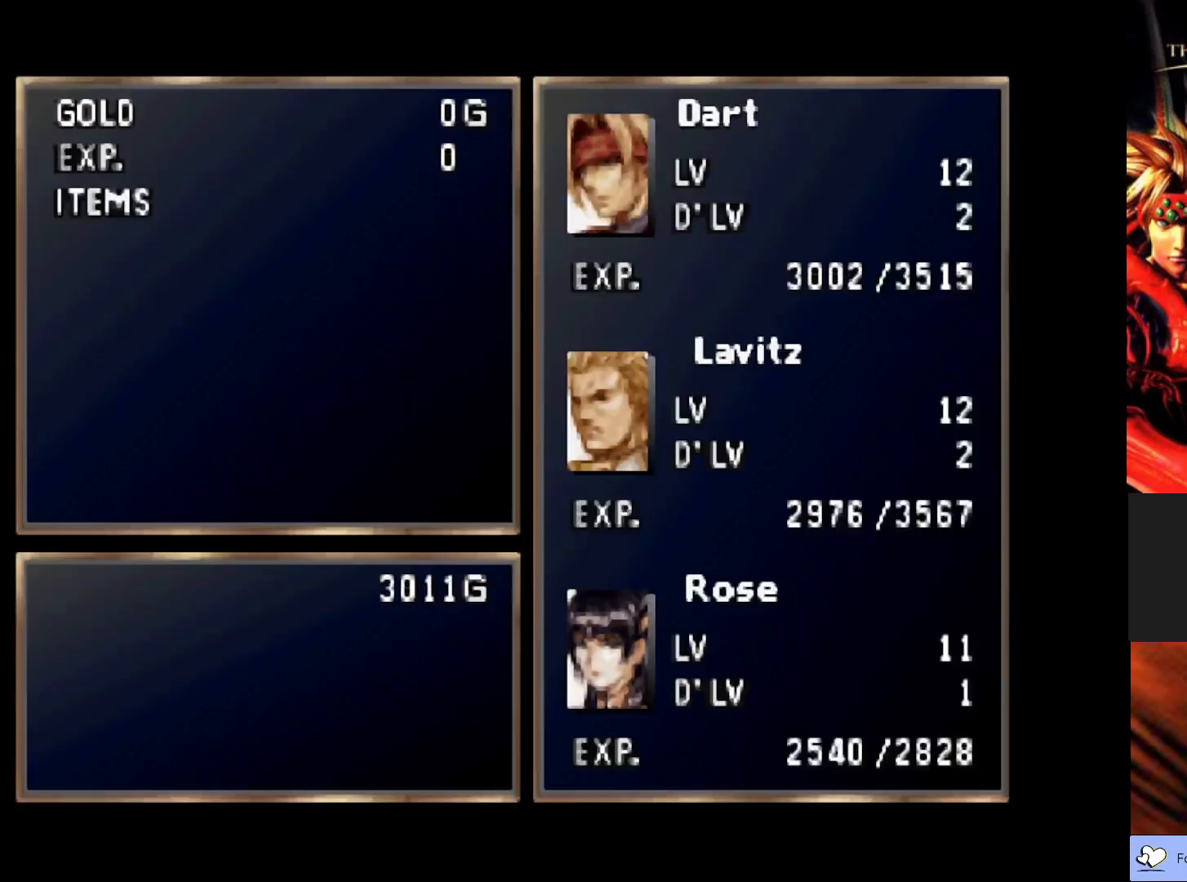
{"buttons": [], "left_stick": "center", "events": []}
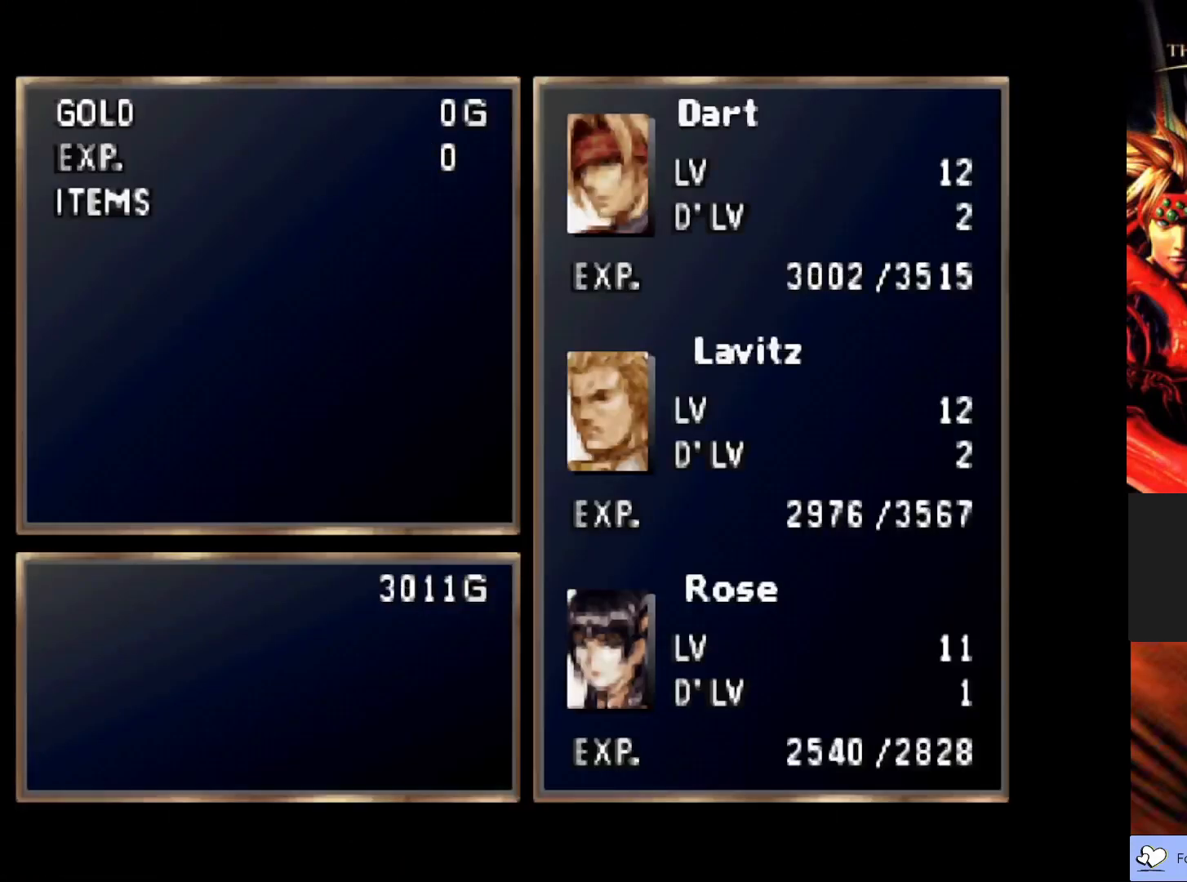
{"buttons": [], "left_stick": "center", "events": []}
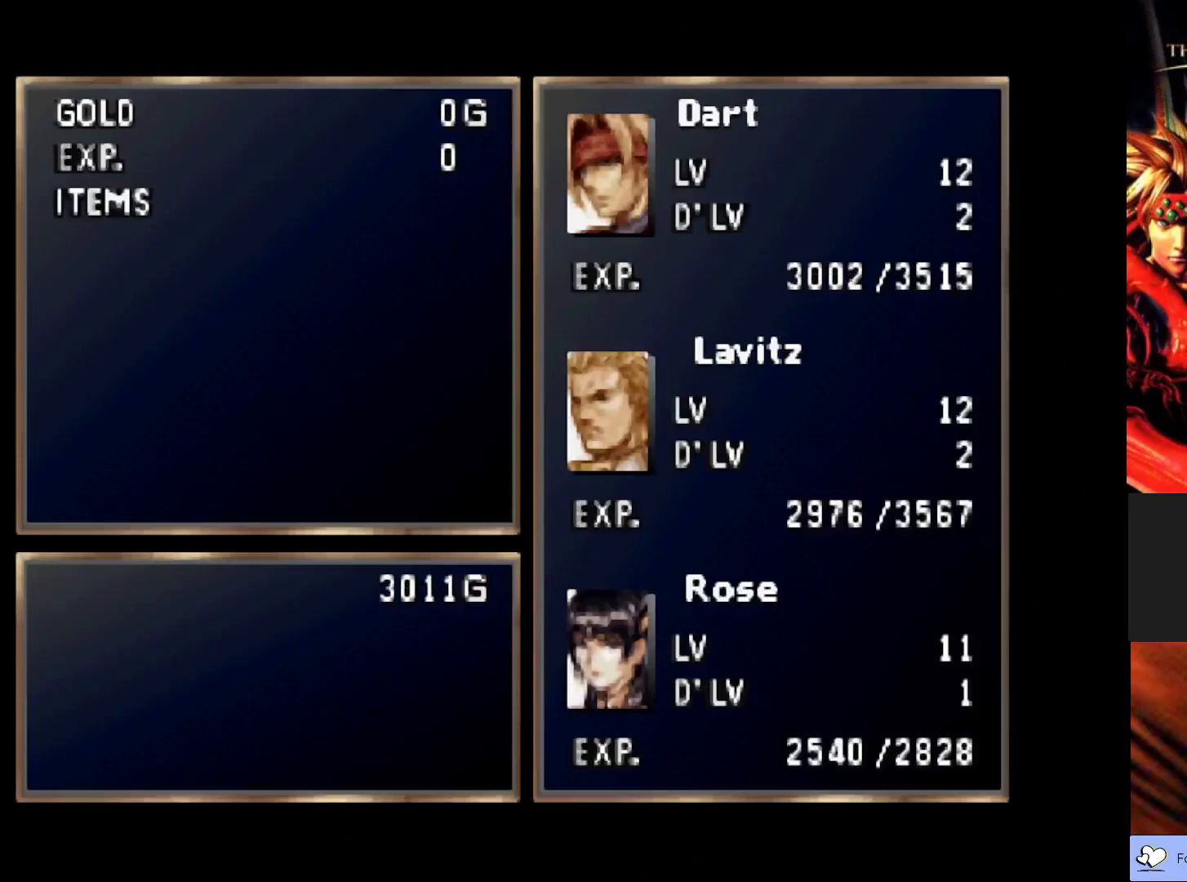
{"buttons": ["CROSS"], "left_stick": "center", "events": [[383, "CROSS", "down"]]}
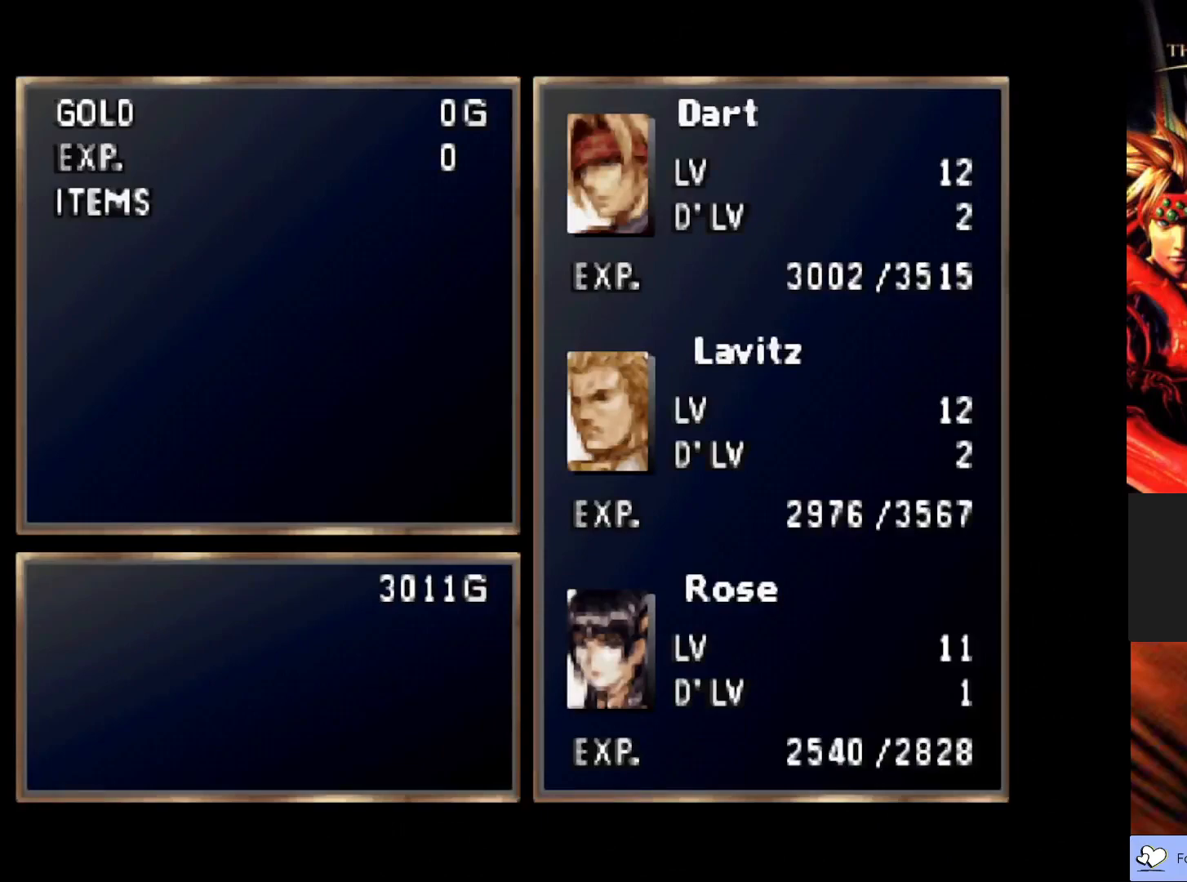
{"buttons": [], "left_stick": "center", "events": [[50, "CROSS", "up"]]}